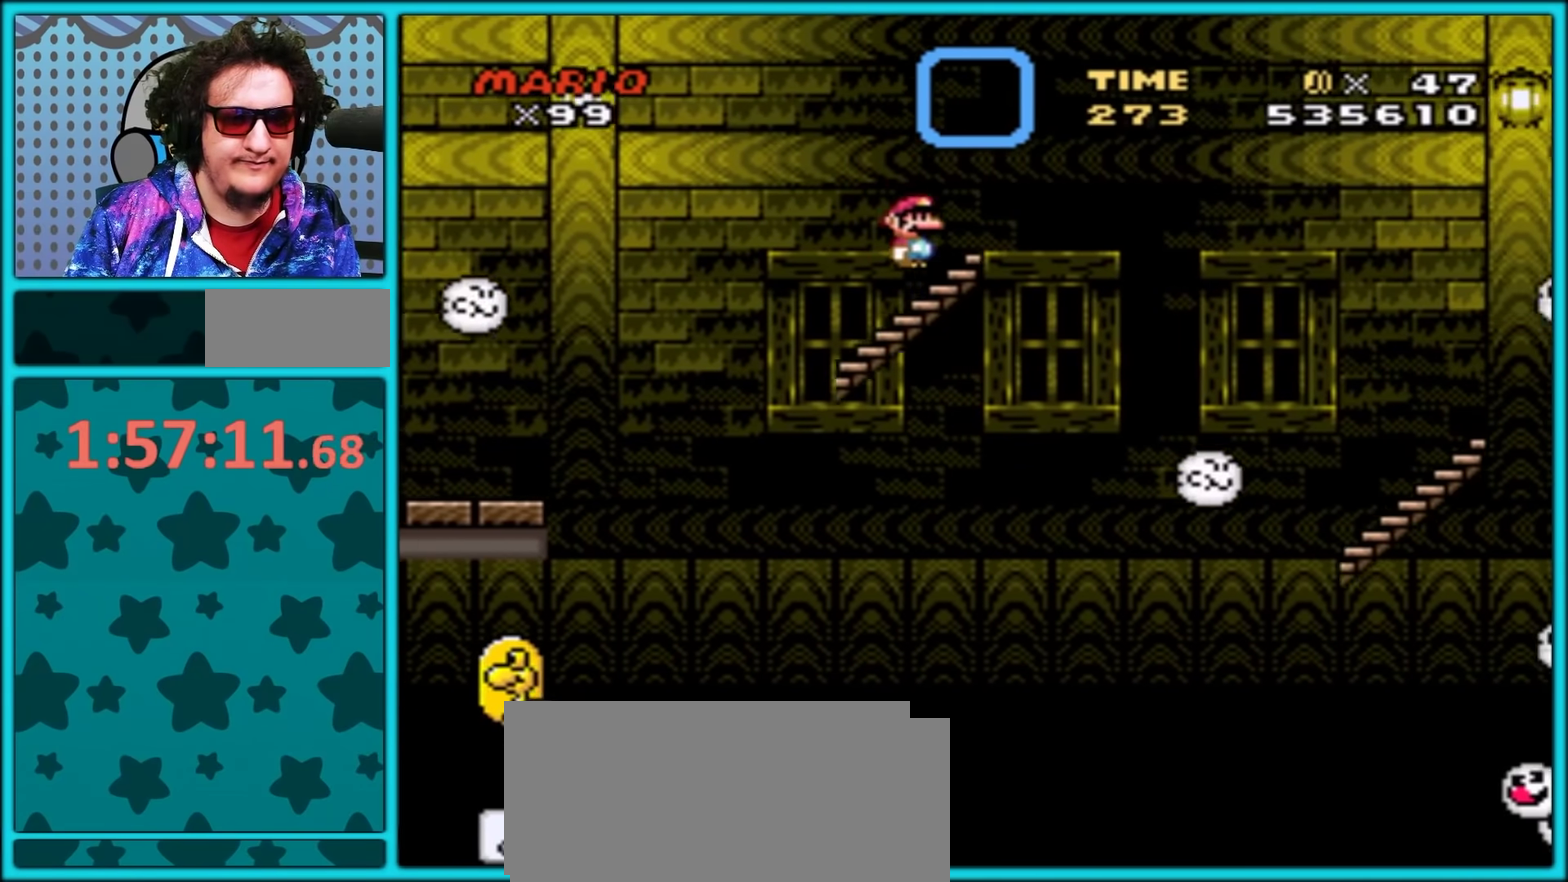
Gameplay with a controller (Nintendo layout); each line is a JSON object with the inputs held at the frame after it. "events" lists button and stick changes between this image and that frame as [ms after this image, input, new state], when the widget could be followed in between. Not read: L3 R3.
{"buttons": ["B", "Y"], "events": [[167, "B", "up"], [400, "DPAD_RIGHT", "up"], [417, "B", "down"], [417, "DPAD_LEFT", "down"], [500, "DPAD_LEFT", "up"]]}
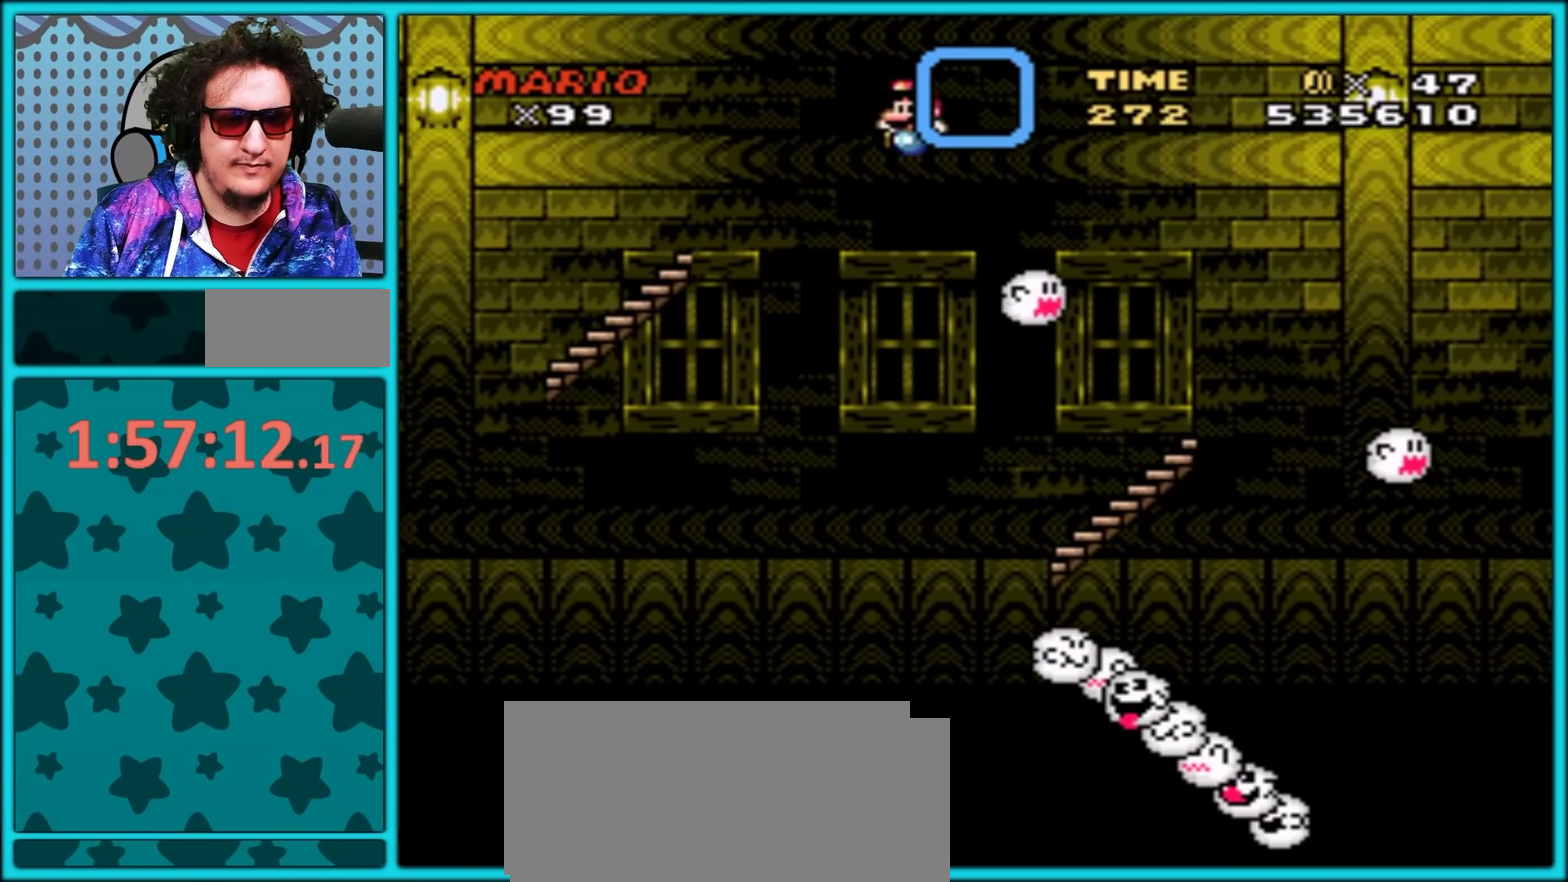
{"buttons": [], "events": [[17, "DPAD_RIGHT", "down"], [433, "B", "up"], [467, "DPAD_RIGHT", "up"], [467, "Y", "up"]]}
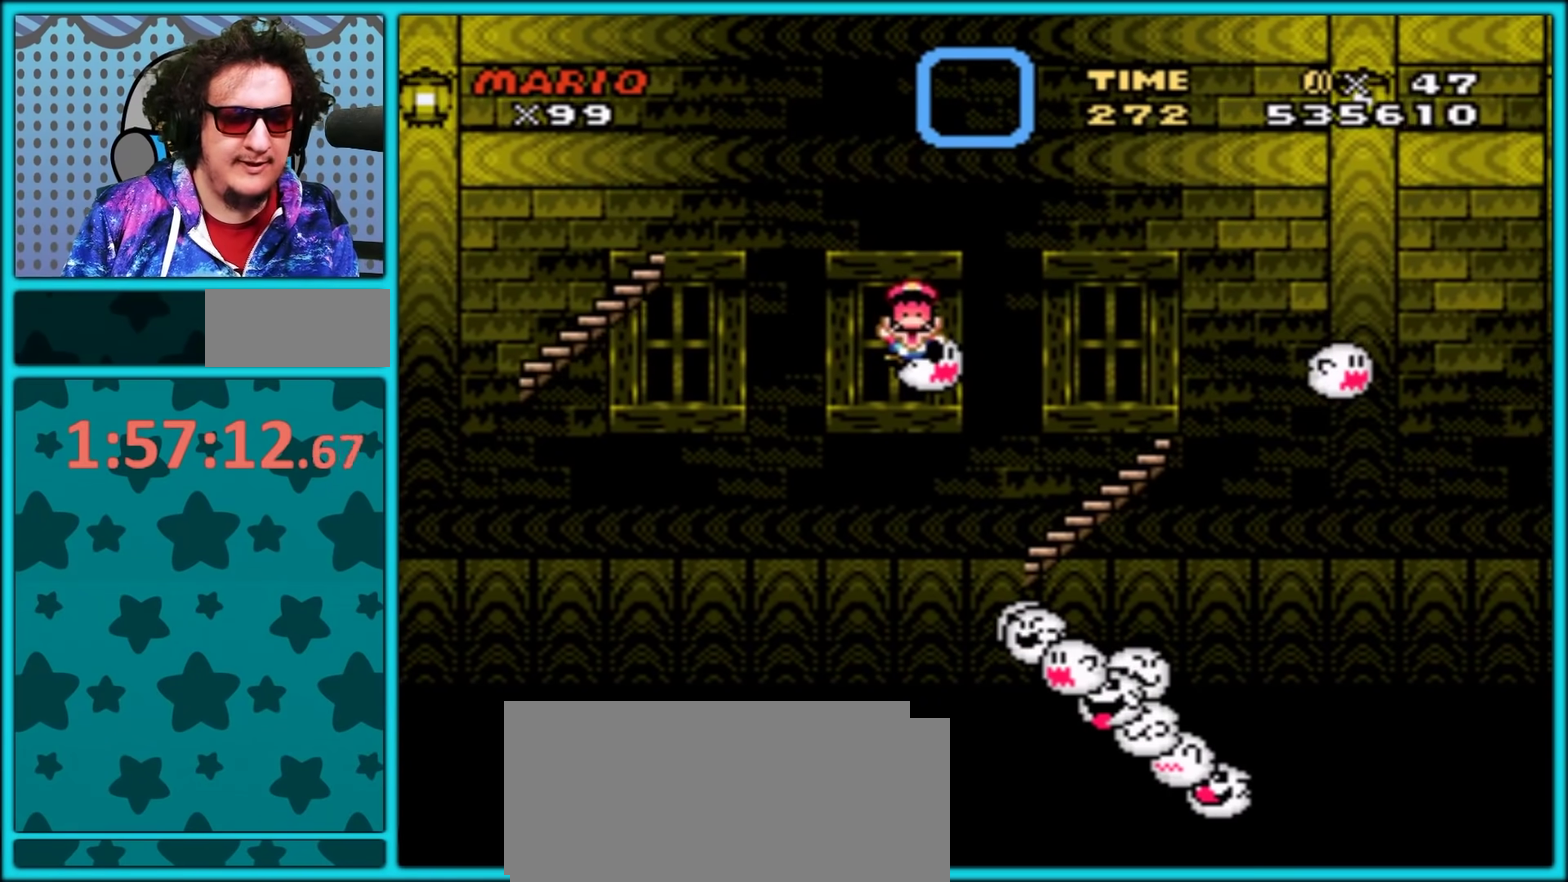
{"buttons": ["A"], "events": [[150, "A", "down"], [250, "A", "up"], [317, "A", "down"], [417, "A", "up"], [467, "A", "down"]]}
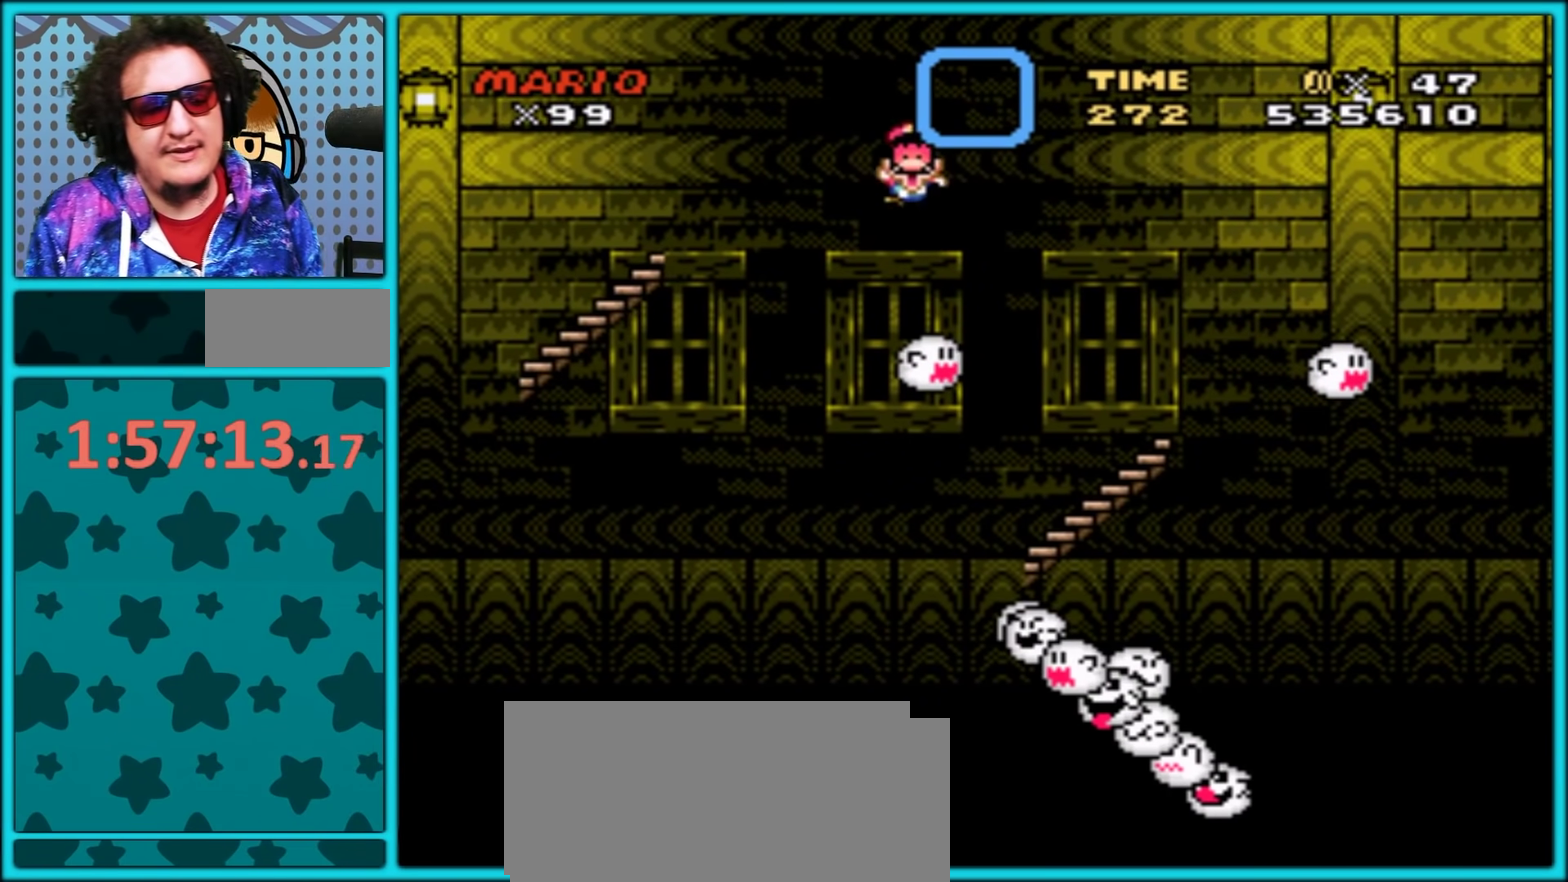
{"buttons": ["A"], "events": [[100, "A", "up"], [167, "A", "down"], [267, "A", "up"], [333, "A", "down"], [433, "A", "up"], [483, "A", "down"]]}
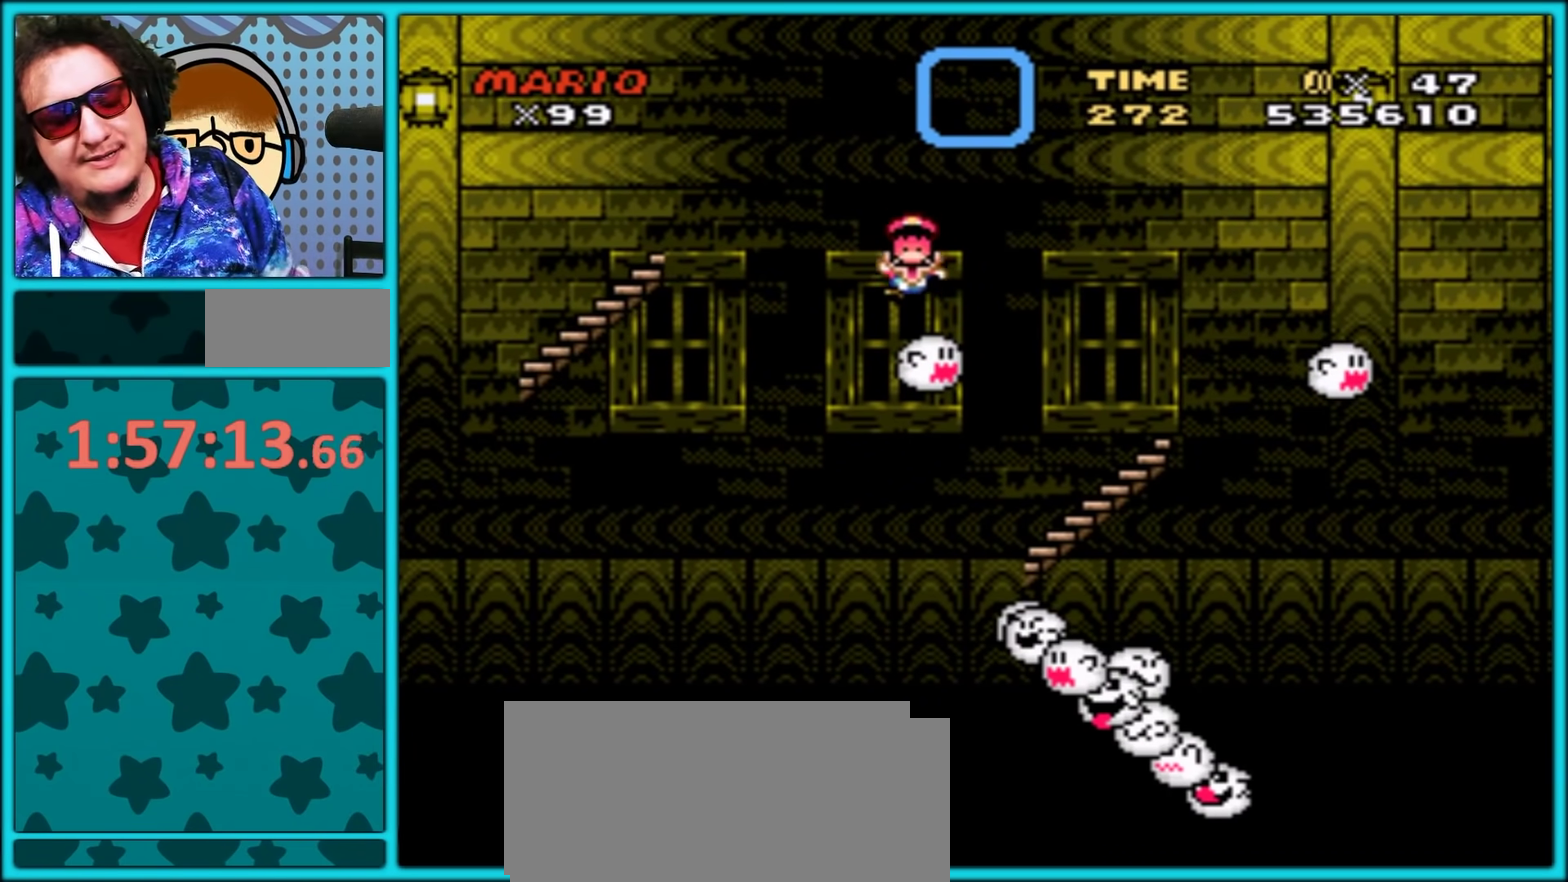
{"buttons": ["A"], "events": [[33, "A", "up"], [133, "A", "down"], [233, "A", "up"], [300, "A", "down"], [383, "A", "up"], [450, "A", "down"]]}
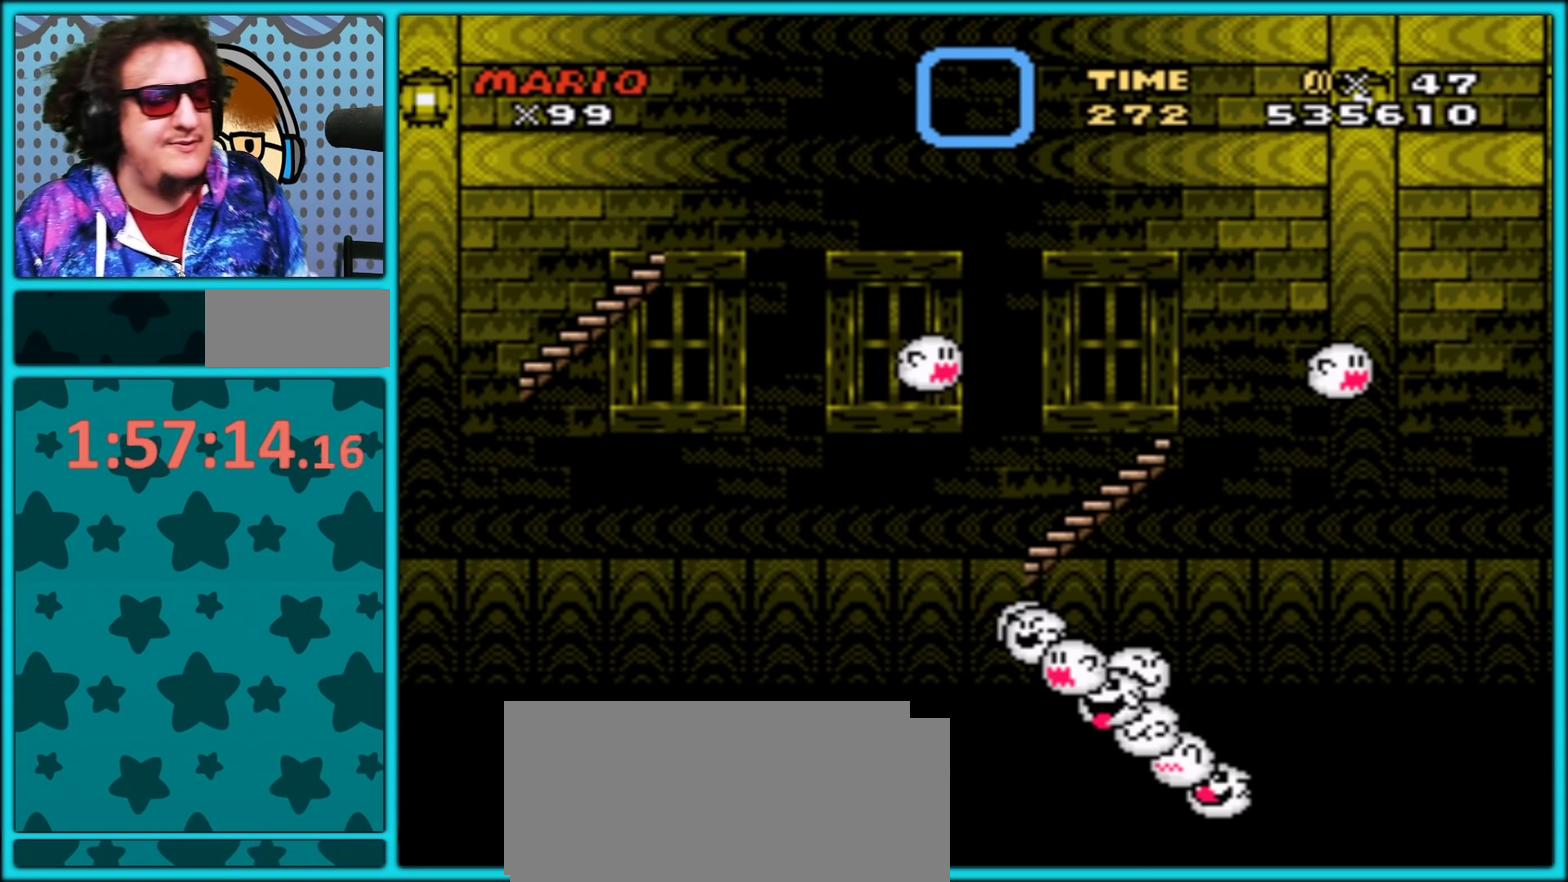
{"buttons": ["A", "DPAD_UP", "DPAD_LEFT"], "events": [[17, "A", "up"], [83, "A", "down"], [150, "A", "up"], [200, "A", "down"], [267, "A", "up"], [333, "A", "down"], [400, "DPAD_LEFT", "down"], [433, "A", "up"], [467, "DPAD_UP", "down"], [483, "A", "down"]]}
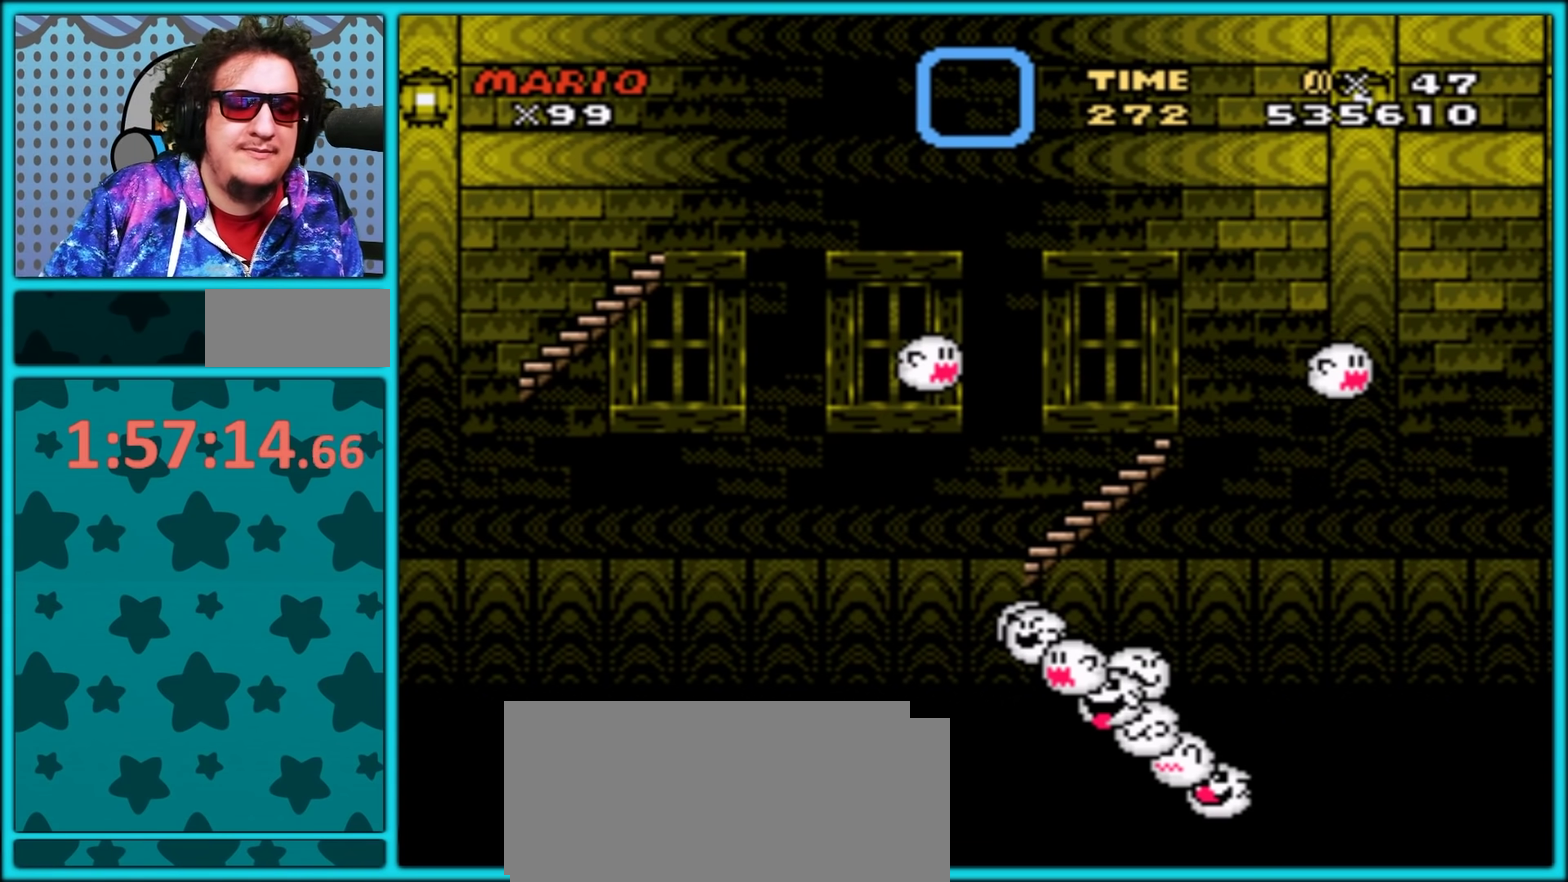
{"buttons": ["A"], "events": [[33, "DPAD_LEFT", "up"], [83, "DPAD_UP", "up"], [100, "A", "up"], [167, "A", "down"], [267, "A", "up"], [333, "A", "down"]]}
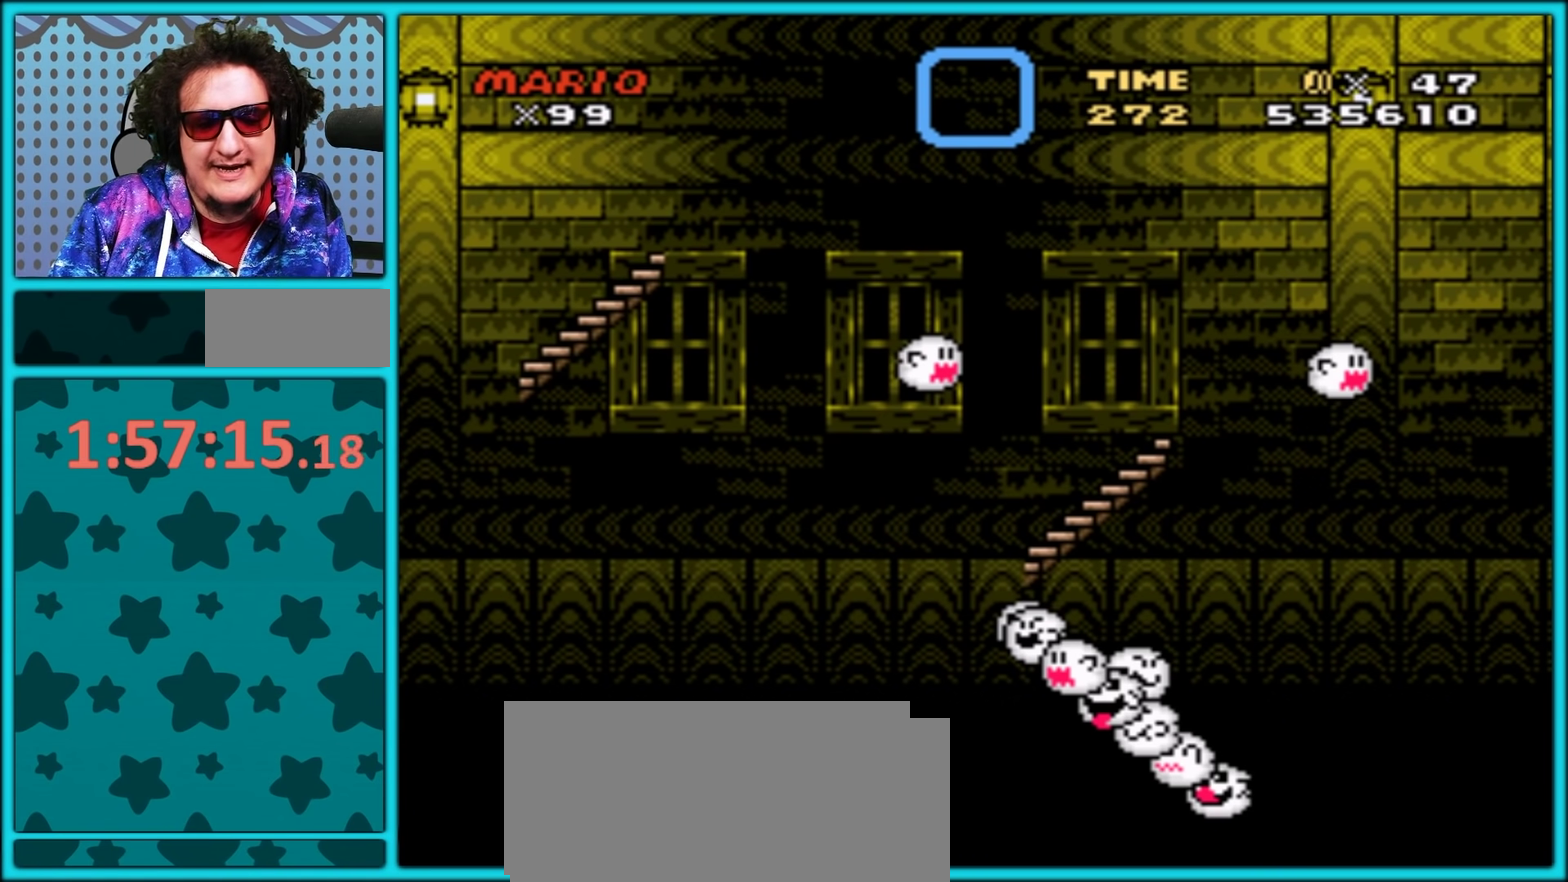
{"buttons": ["A"], "events": [[117, "A", "up"], [183, "A", "down"], [250, "A", "up"], [317, "A", "down"], [400, "R1", "down"], [417, "A", "up"], [467, "A", "down"], [467, "R1", "up"]]}
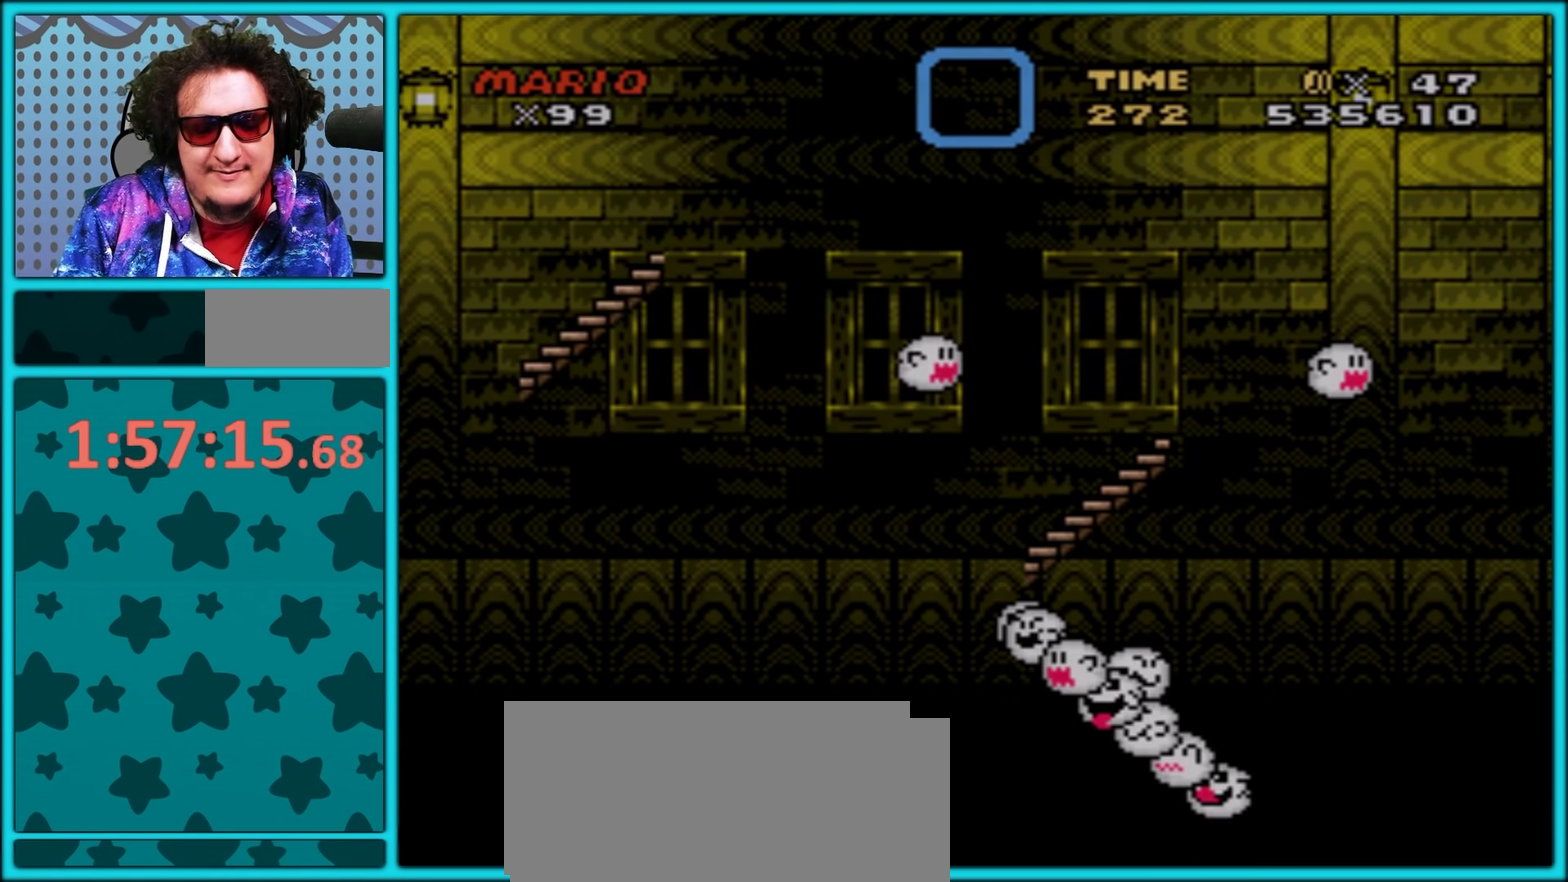
{"buttons": ["A"], "events": [[50, "A", "up"], [133, "A", "down"], [217, "A", "up"], [283, "A", "down"], [383, "A", "up"], [500, "A", "down"]]}
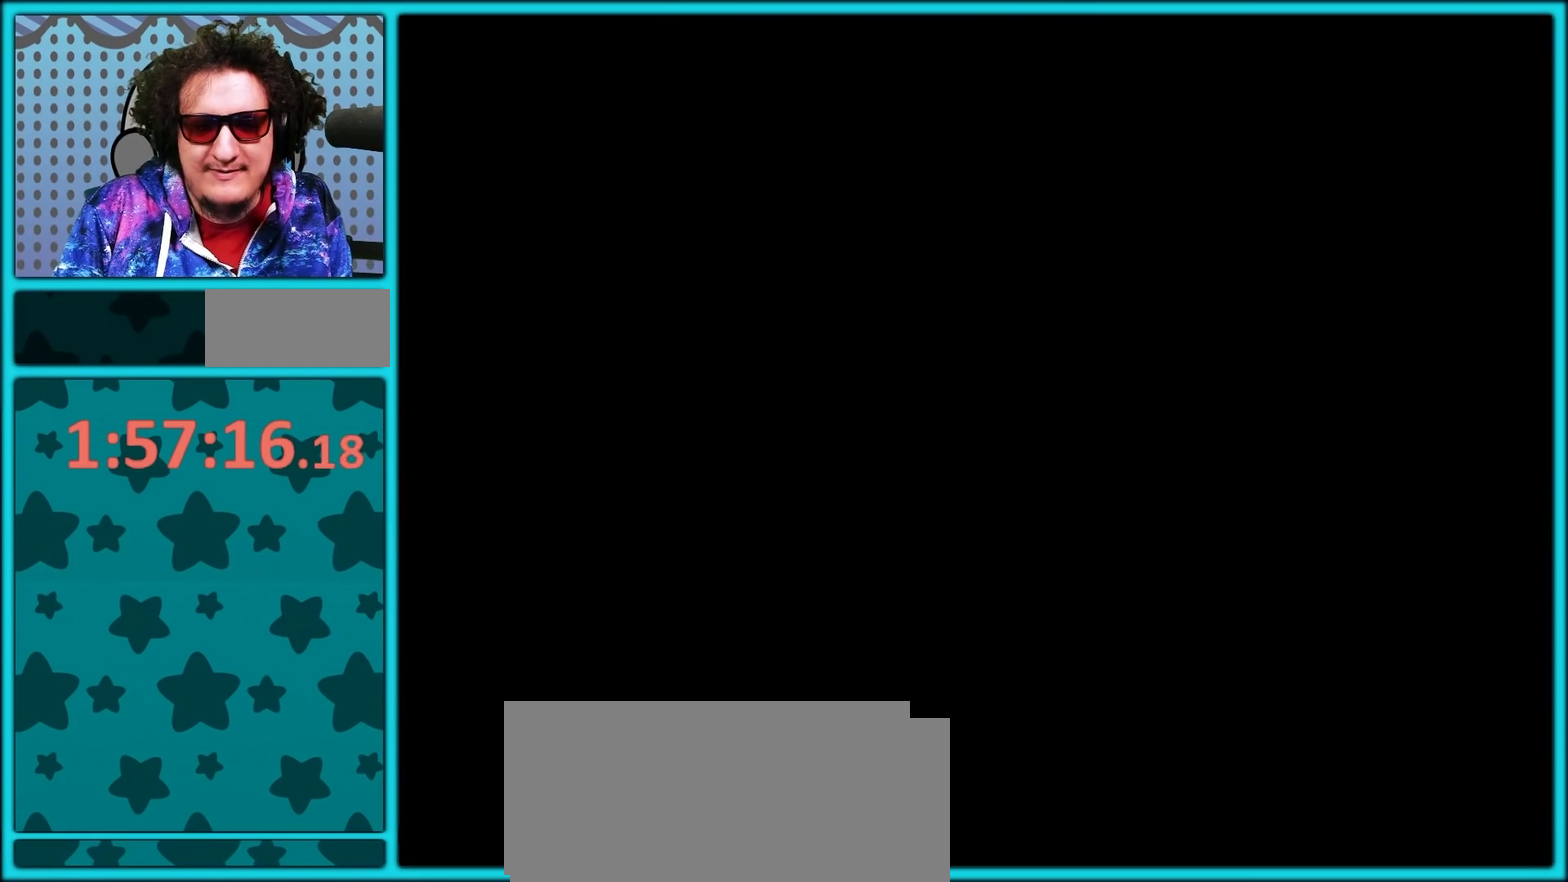
{"buttons": ["A"], "events": [[67, "A", "up"], [150, "A", "down"], [233, "A", "up"], [300, "A", "down"], [383, "A", "up"], [467, "A", "down"]]}